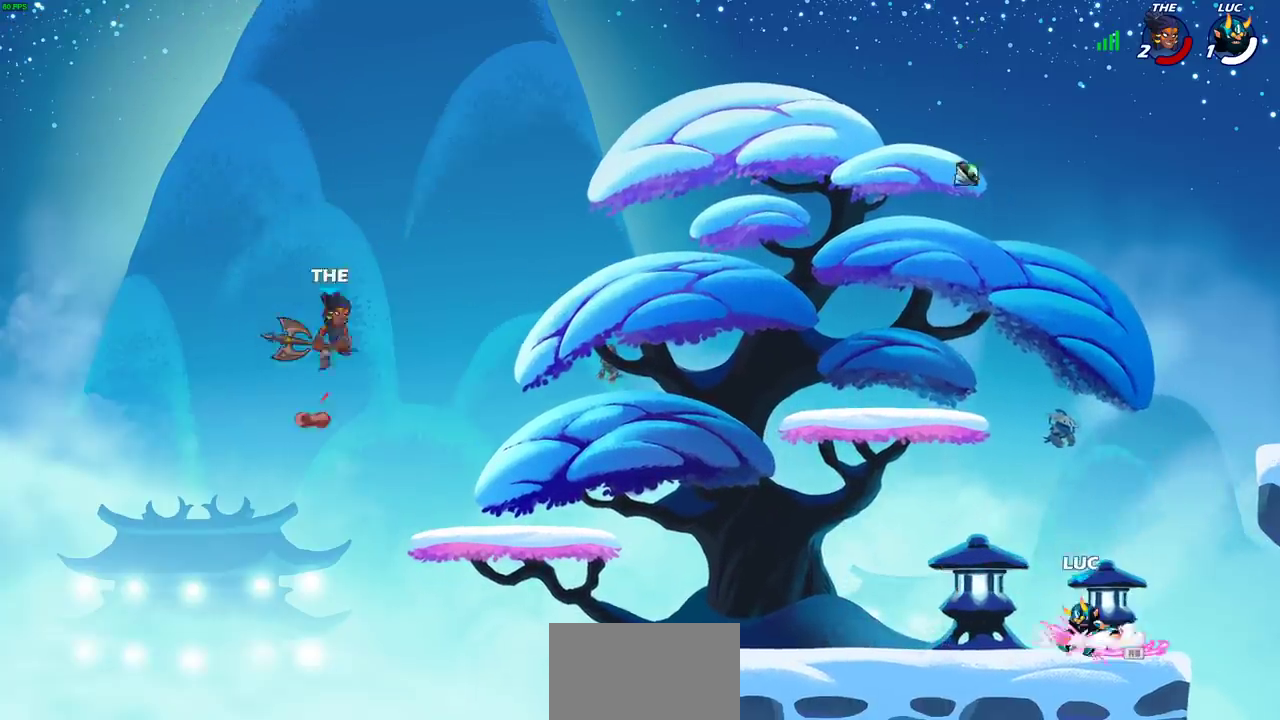
Gameplay with a controller (PlayStation layout); each line is a JSON object with the inputs held at the frame after it (dt_ms = milliseconds from this image to that frame). "events" lists button and stick changes between this image and that frame as [ms after this image, input, new state], when the widget could be followed in between.
{"dt_ms": 800, "buttons": ["R2"], "left_stick": "center", "right_stick": "center", "events": [[50, "R1", "up"], [83, "left_stick", "left"], [367, "R2", "down"], [433, "CROSS", "down"], [550, "CROSS", "up"], [550, "R2", "up"], [700, "R2", "down"], [767, "left_stick", "center"]]}
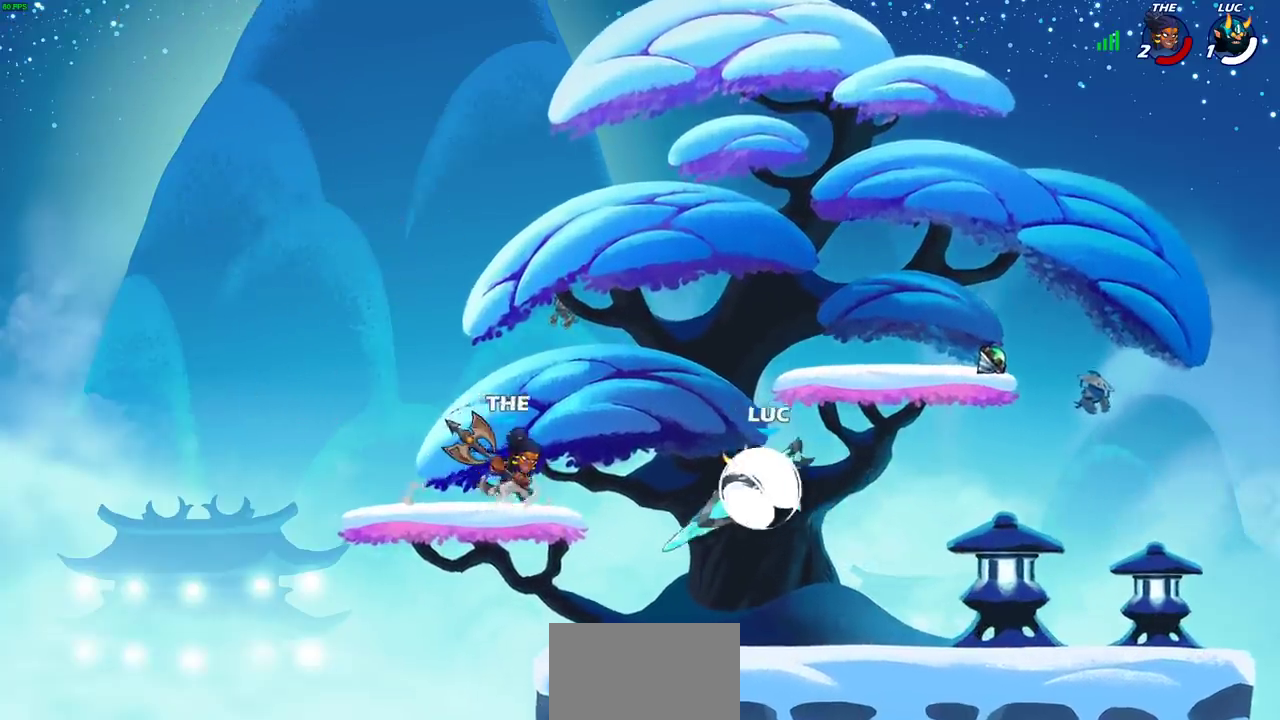
{"dt_ms": 600, "buttons": ["CIRCLE"], "left_stick": "center", "right_stick": "center", "events": [[17, "CIRCLE", "down"], [100, "R2", "up"], [350, "CIRCLE", "up"], [517, "CIRCLE", "down"]]}
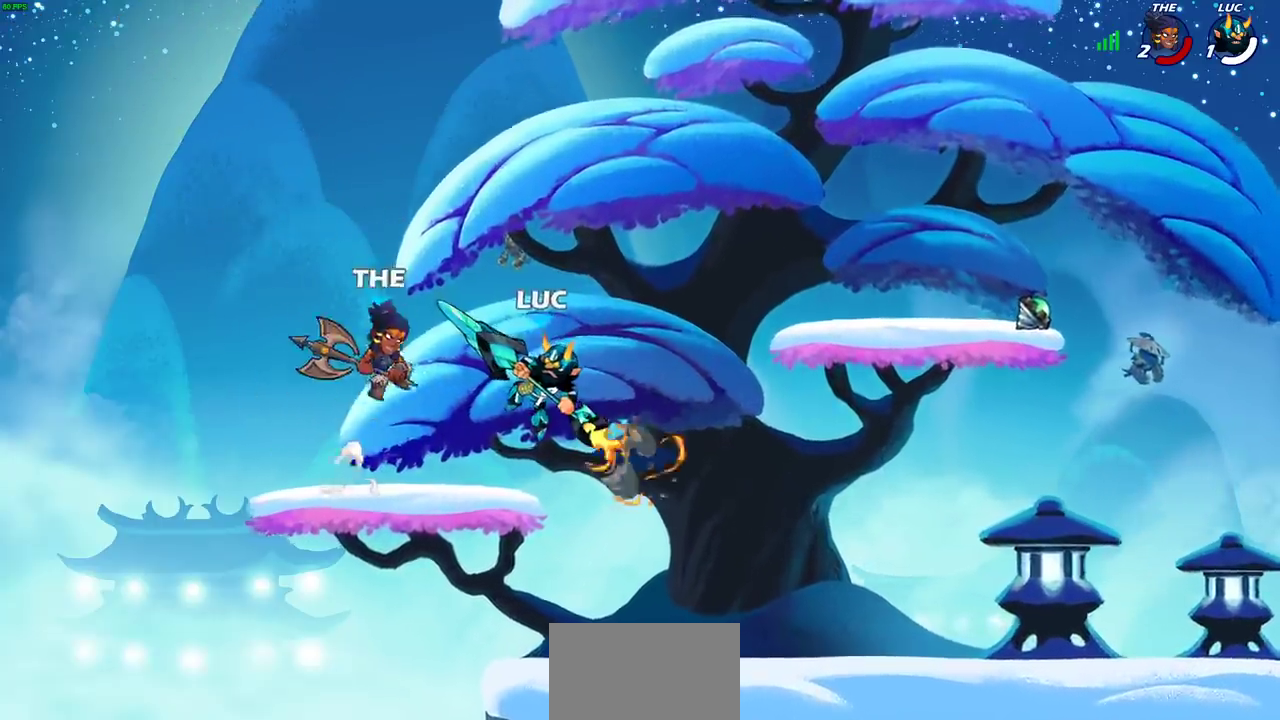
{"dt_ms": 300, "buttons": [], "left_stick": "center", "right_stick": "center", "events": [[150, "CIRCLE", "up"]]}
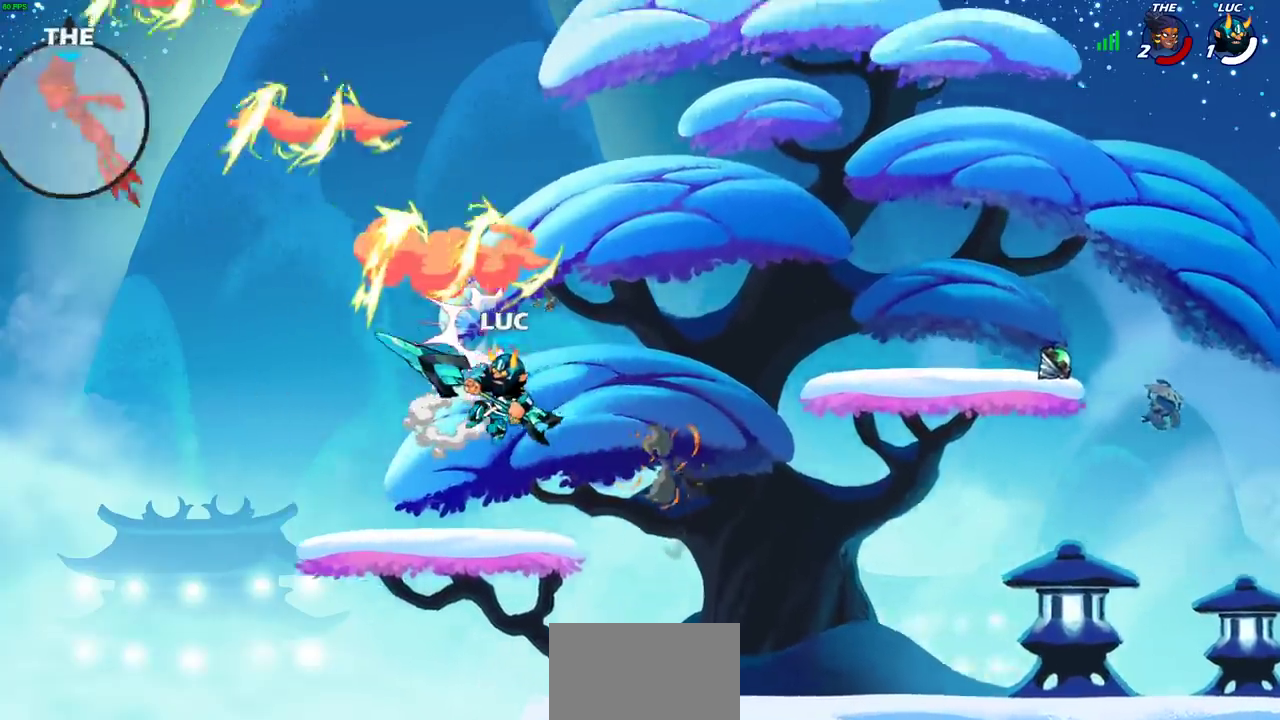
{"dt_ms": 400, "buttons": [], "left_stick": "right", "right_stick": "center", "events": [[133, "left_stick", "up-right"], [217, "left_stick", "right"]]}
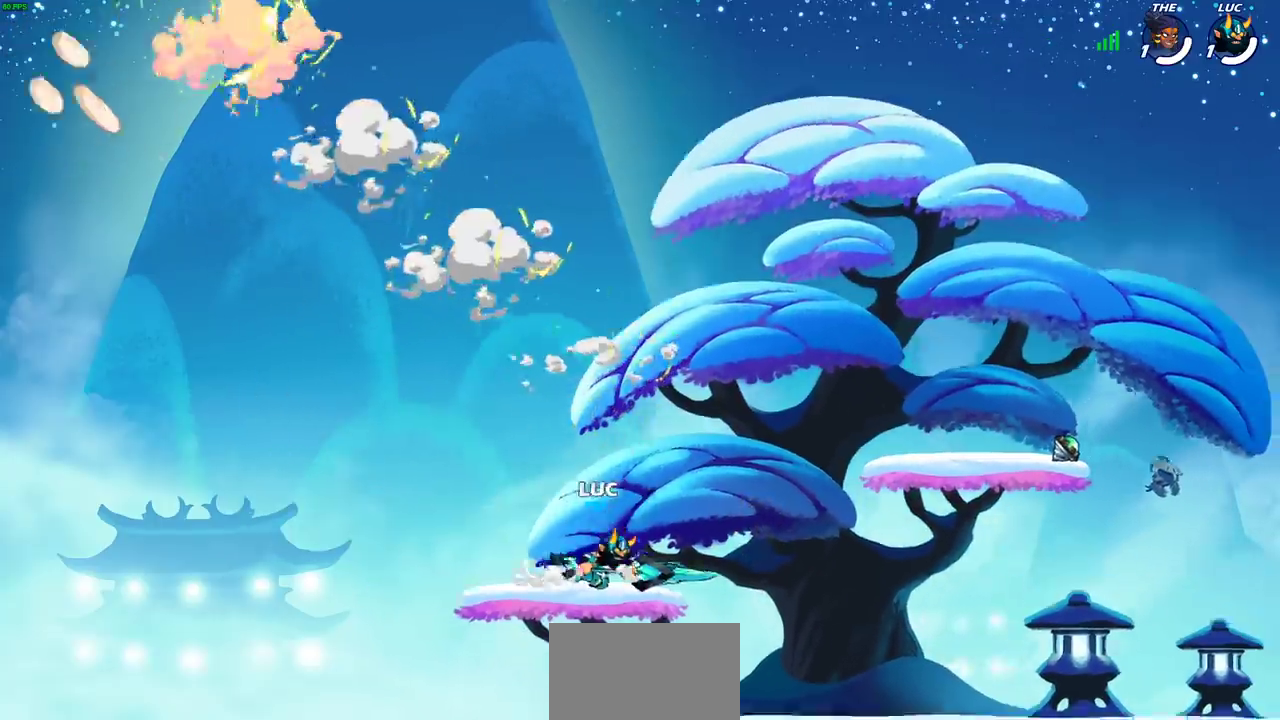
{"dt_ms": 800, "buttons": [], "left_stick": "right", "right_stick": "center", "events": [[50, "R2", "down"], [100, "CROSS", "down"], [217, "CROSS", "up"], [217, "R2", "up"], [317, "CROSS", "down"], [450, "CROSS", "up"], [583, "CROSS", "down"], [683, "CROSS", "up"]]}
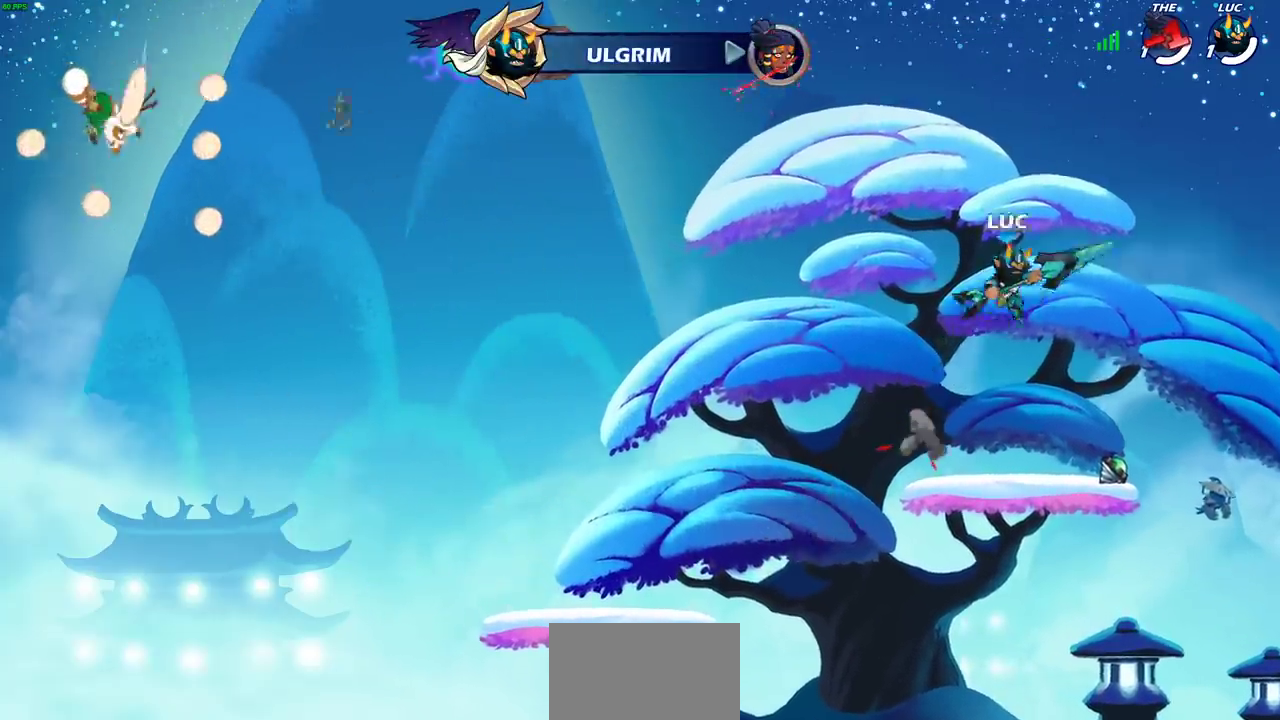
{"dt_ms": 300, "buttons": [], "left_stick": "center", "right_stick": "center", "events": [[50, "R1", "down"], [100, "left_stick", "center"], [117, "R1", "up"]]}
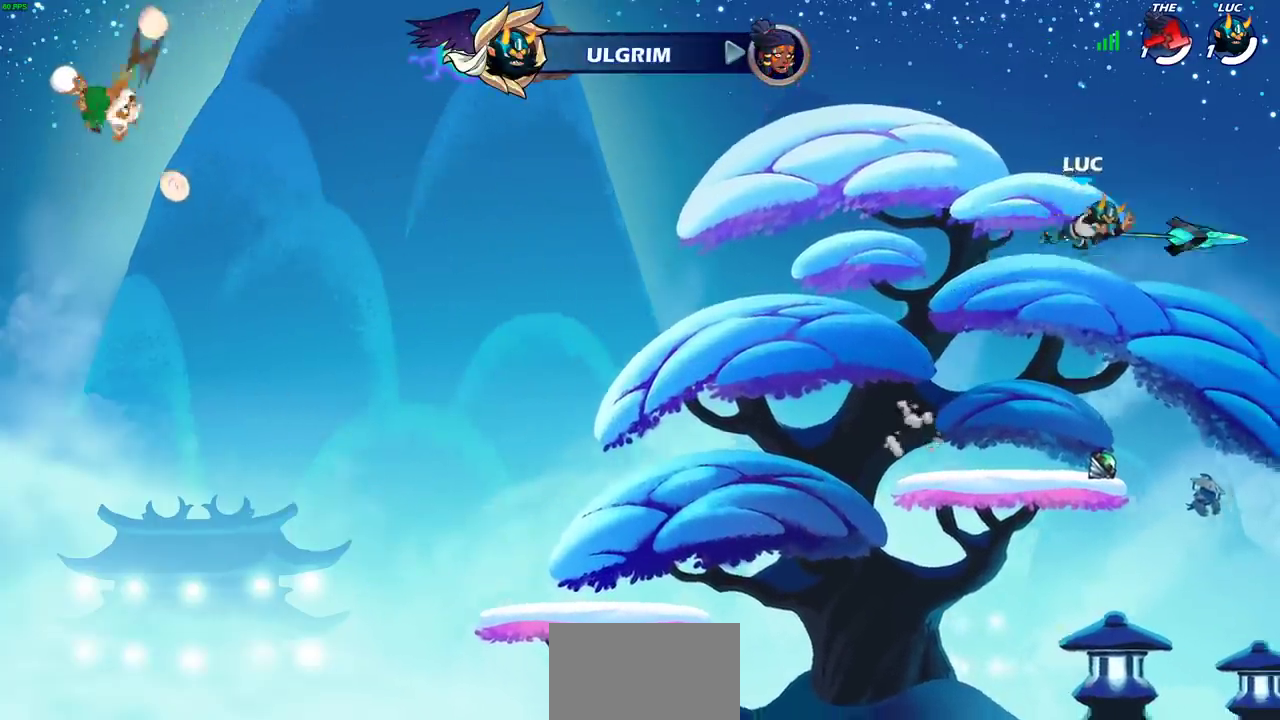
{"dt_ms": 300, "buttons": [], "left_stick": "down", "right_stick": "center", "events": [[283, "left_stick", "down"]]}
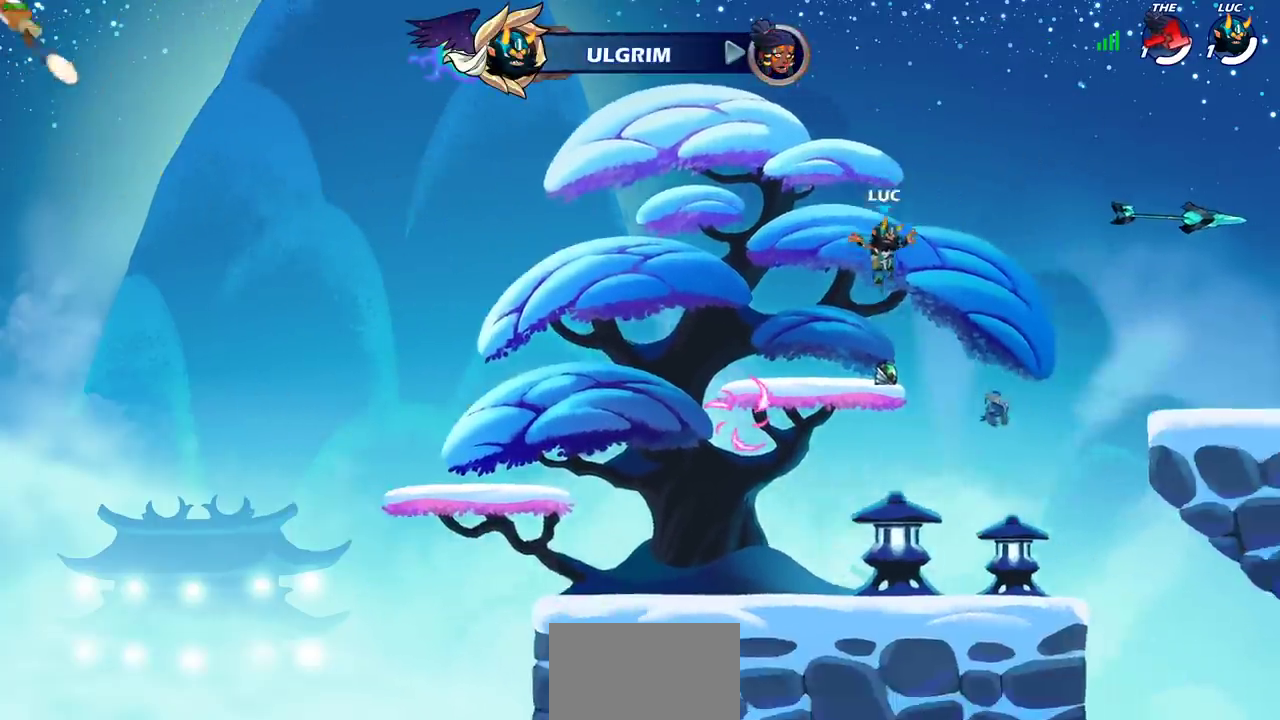
{"dt_ms": 800, "buttons": [], "left_stick": "center", "right_stick": "center", "events": [[200, "R1", "down"], [333, "R1", "up"], [350, "left_stick", "down-left"], [433, "left_stick", "left"], [600, "R2", "down"], [650, "CIRCLE", "down"], [700, "R2", "up"], [717, "CIRCLE", "up"], [733, "left_stick", "center"]]}
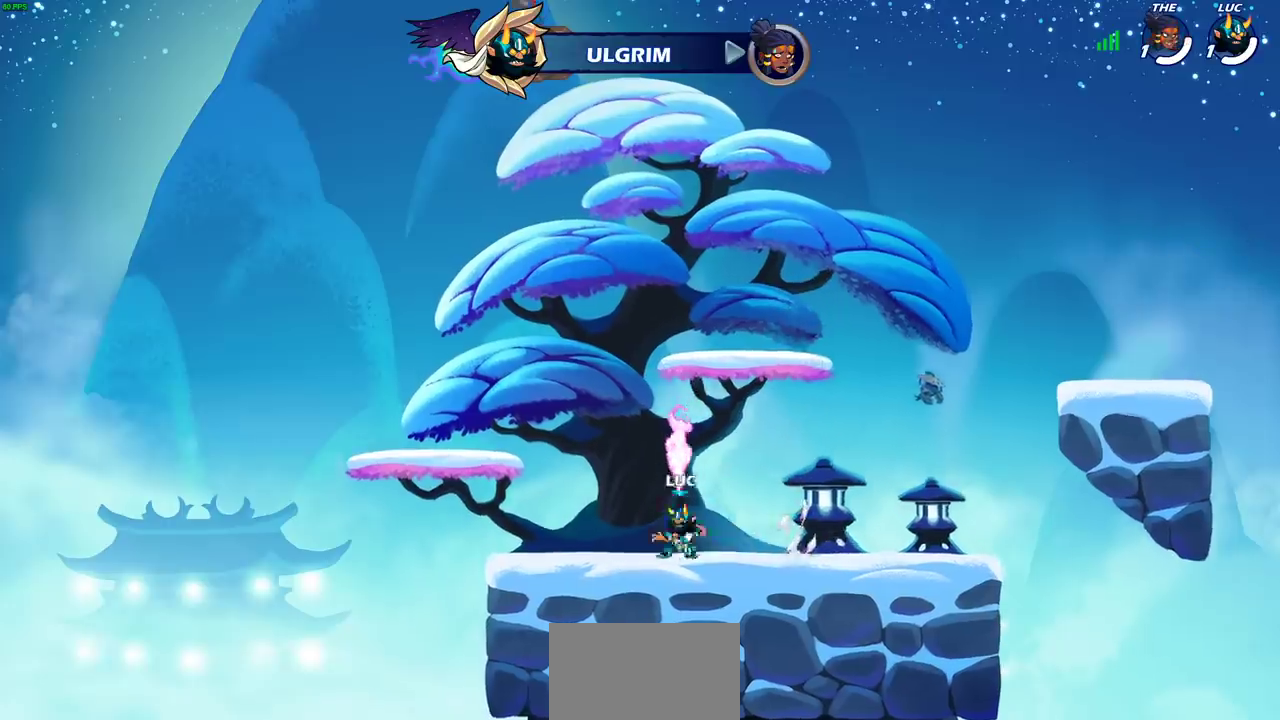
{"dt_ms": 600, "buttons": [], "left_stick": "right", "right_stick": "center", "events": [[217, "left_stick", "right"], [467, "R1", "down"], [583, "R1", "up"]]}
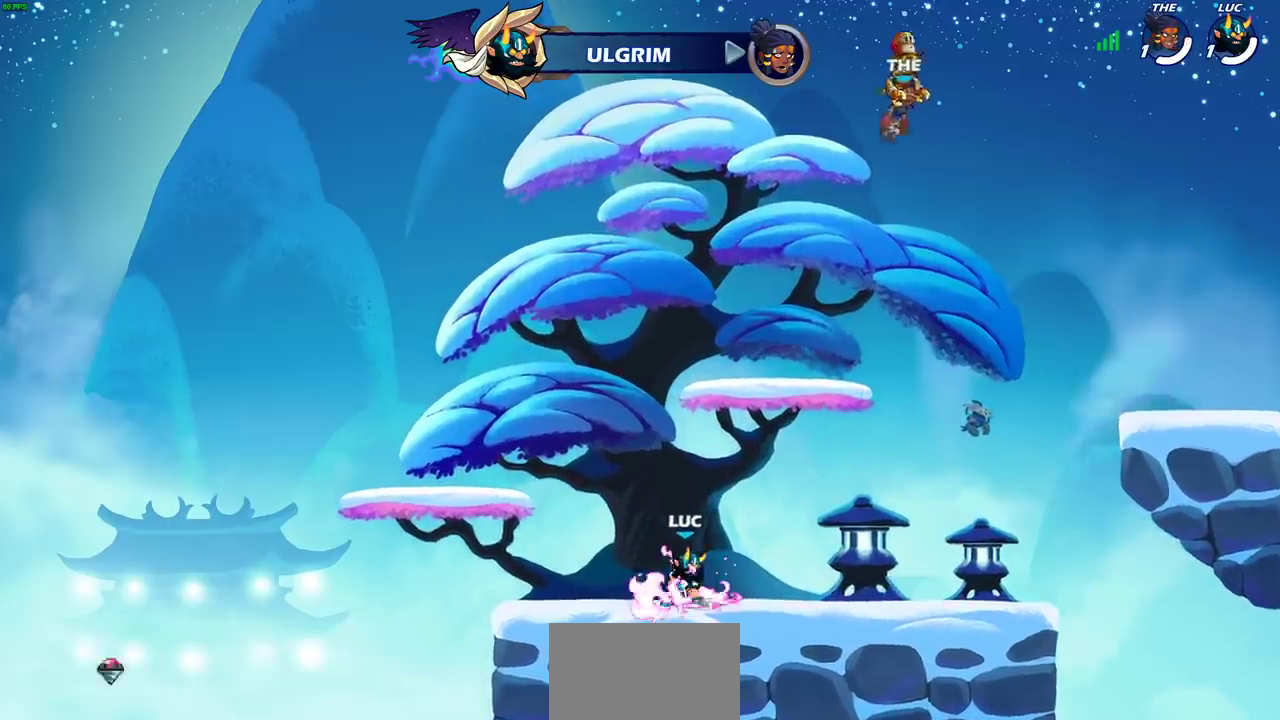
{"dt_ms": 300, "buttons": ["CIRCLE"], "left_stick": "down-left", "right_stick": "center"}
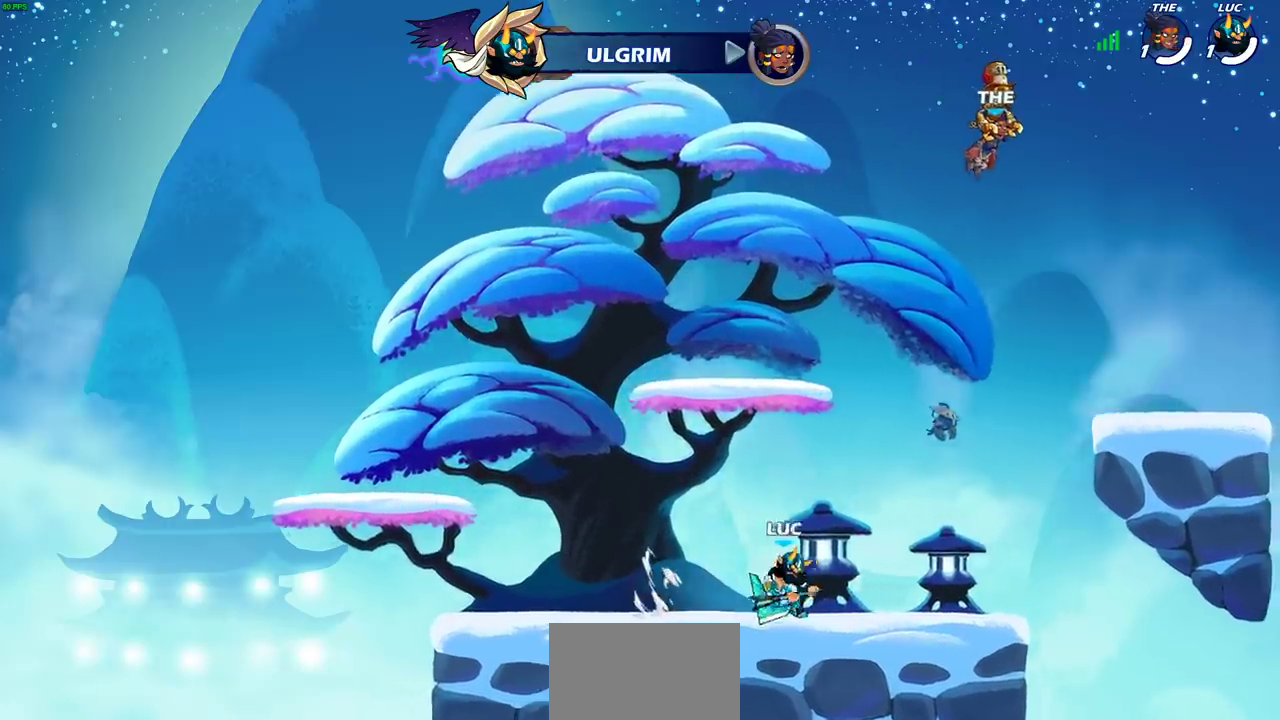
{"dt_ms": 400, "buttons": [], "left_stick": "center", "right_stick": "center", "events": [[133, "left_stick", "center"], [250, "CIRCLE", "up"]]}
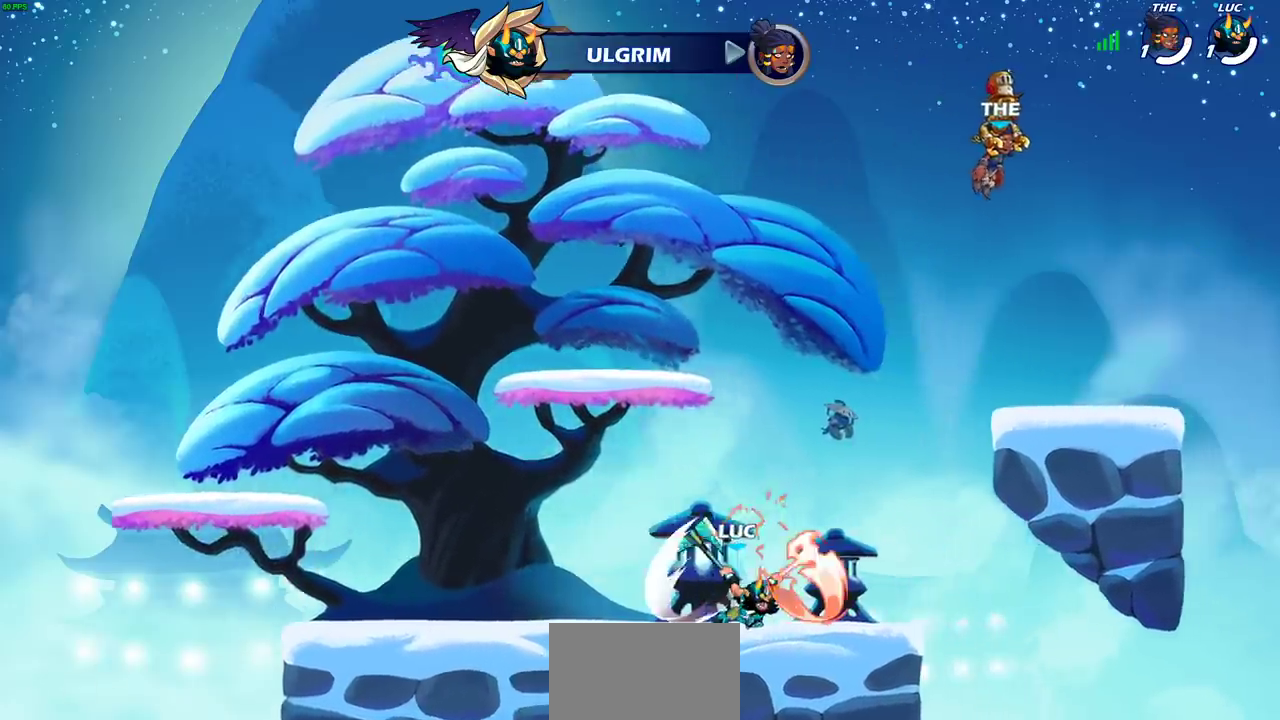
{"dt_ms": 600, "buttons": ["CROSS"], "left_stick": "center", "right_stick": "center", "events": [[517, "CROSS", "down"]]}
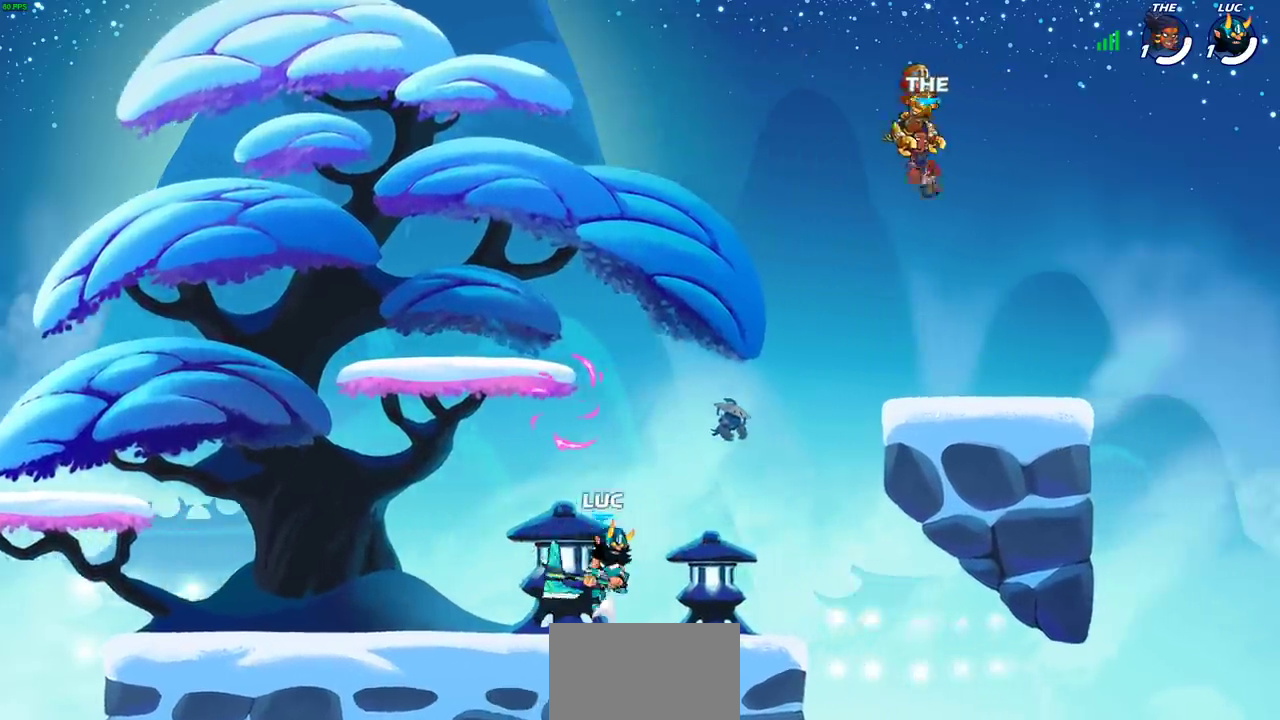
{"dt_ms": 600, "buttons": [], "left_stick": "right", "right_stick": "center", "events": [[83, "CROSS", "up"], [433, "left_stick", "right"]]}
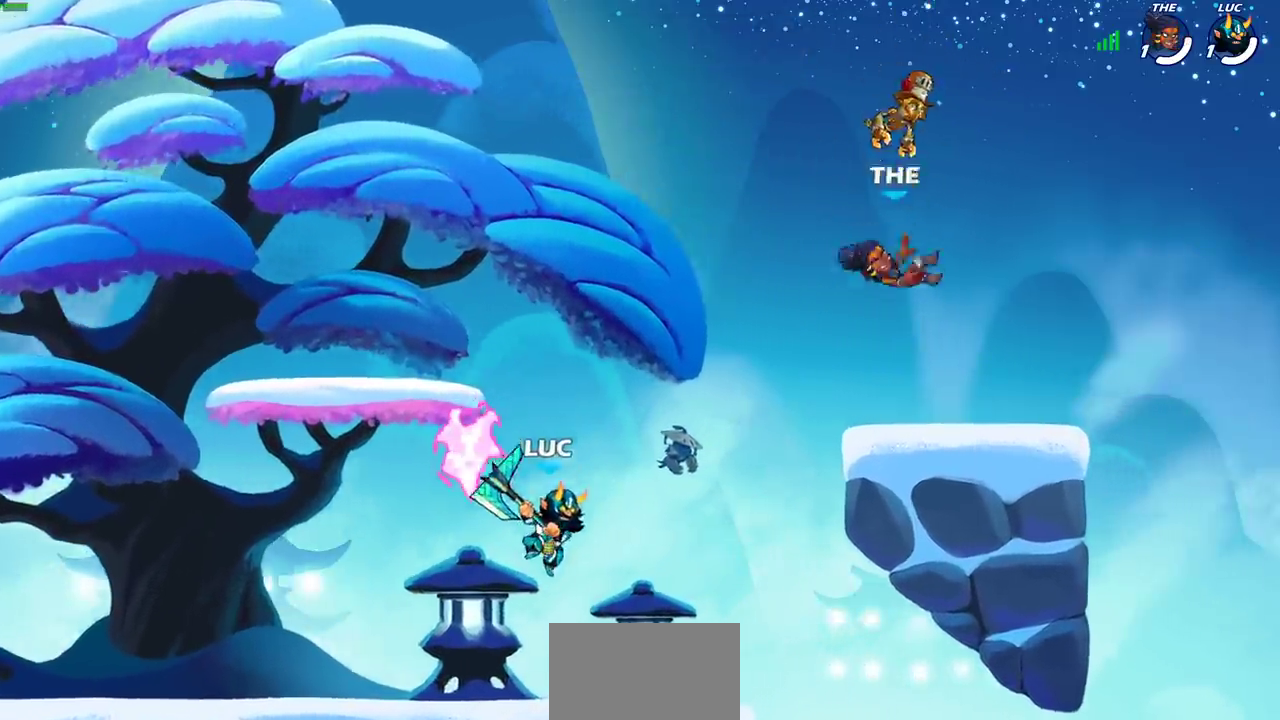
{"dt_ms": 400, "buttons": ["CIRCLE"], "left_stick": "down-left", "right_stick": "center", "events": [[100, "left_stick", "down-left"], [267, "CIRCLE", "down"]]}
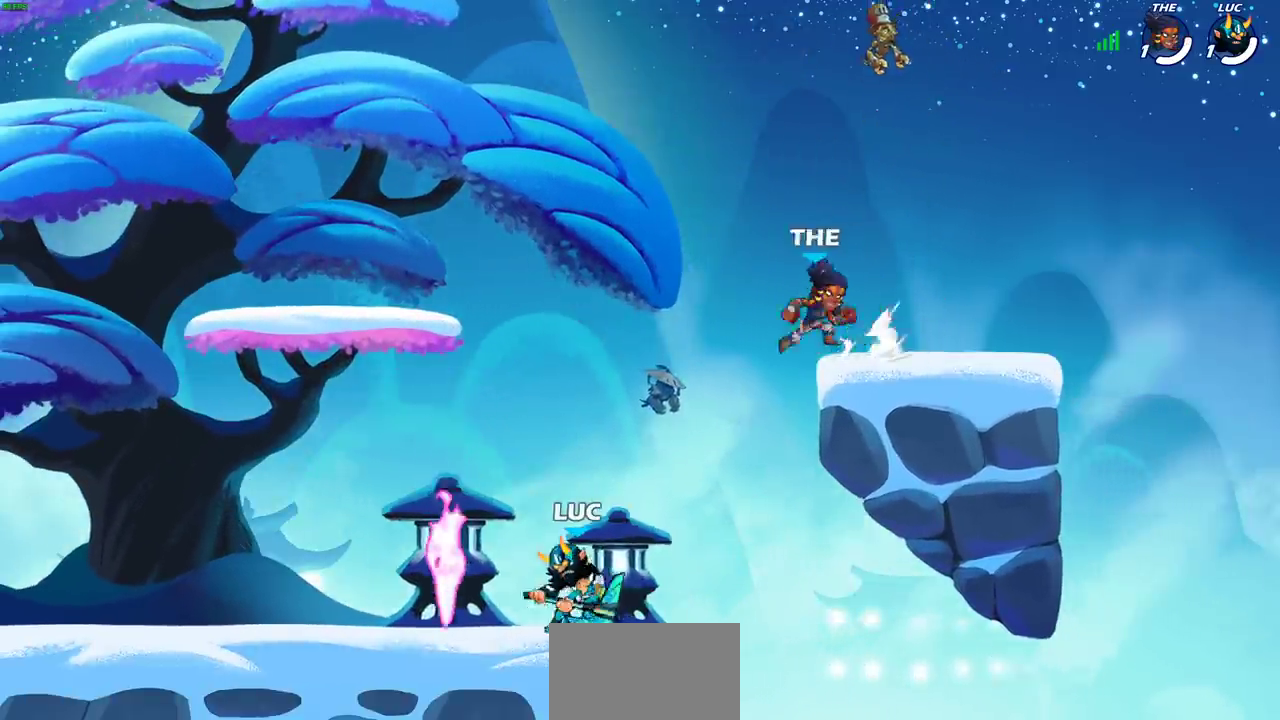
{"dt_ms": 400, "buttons": ["CIRCLE"], "left_stick": "center", "right_stick": "center", "events": [[83, "left_stick", "center"]]}
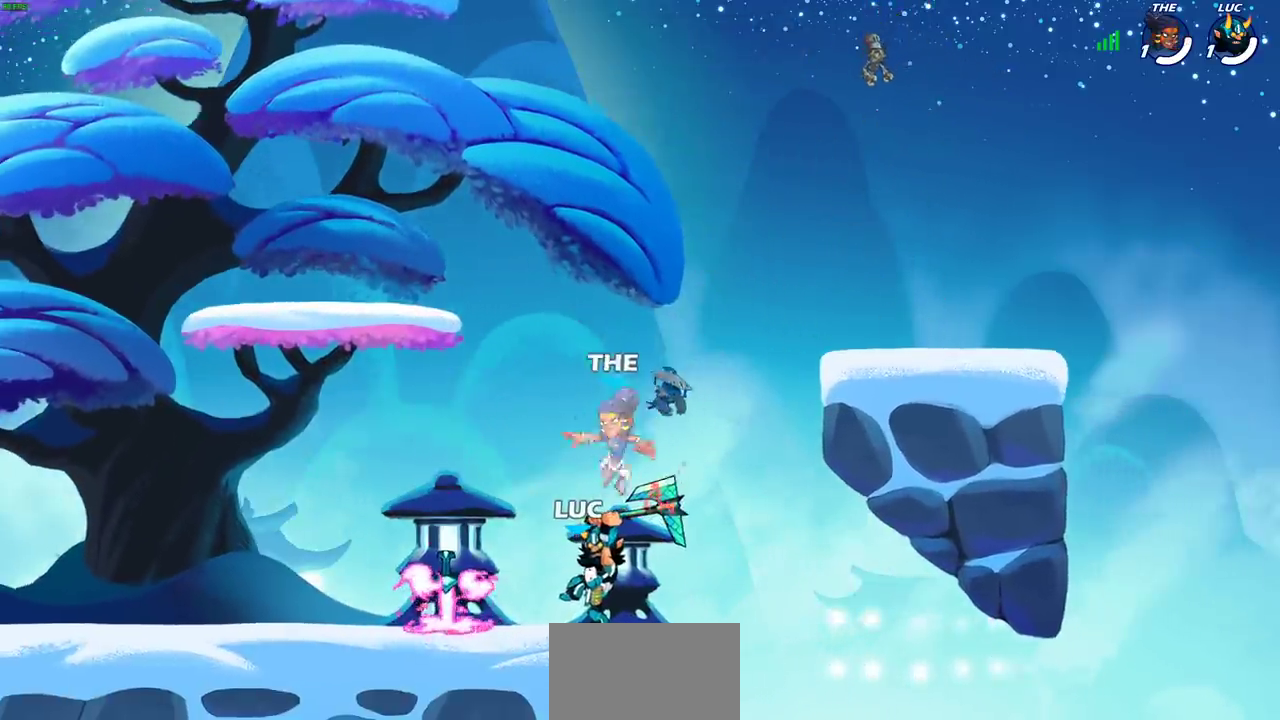
{"dt_ms": 700, "buttons": ["CIRCLE"], "left_stick": "center", "right_stick": "center", "events": []}
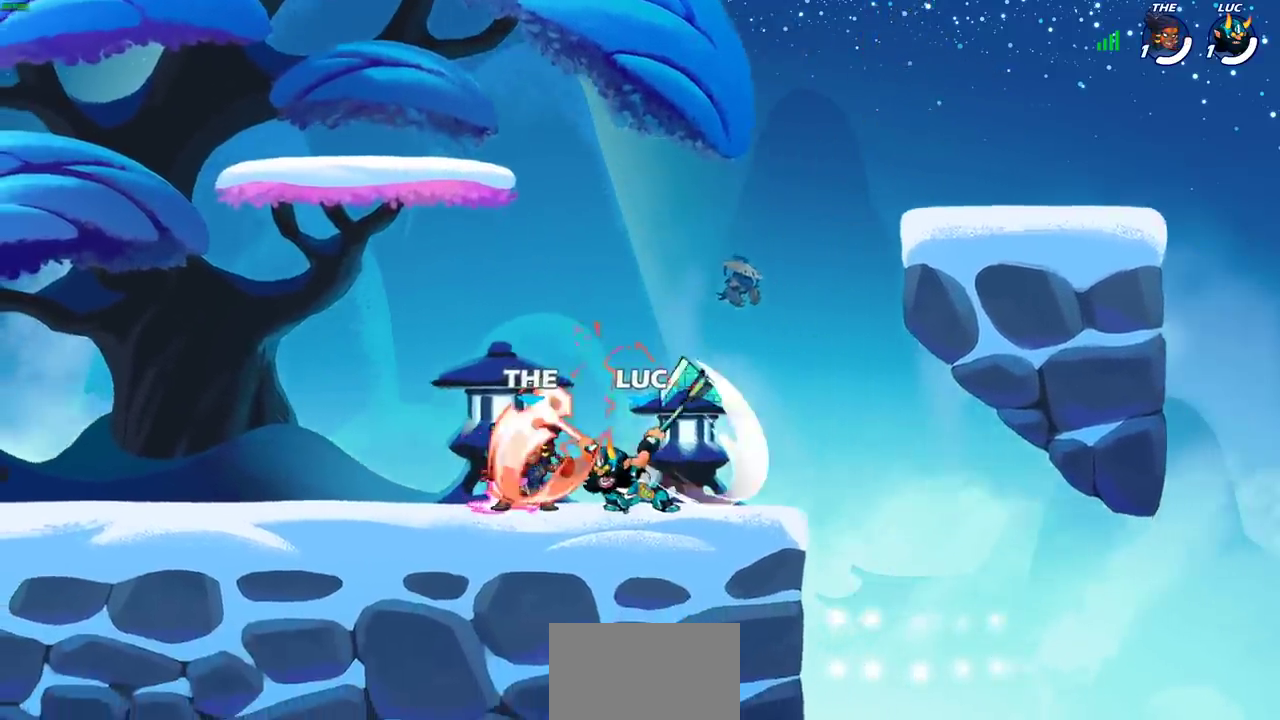
{"dt_ms": 600, "buttons": ["SQUARE"], "left_stick": "center", "right_stick": "center", "events": [[200, "CIRCLE", "up"], [433, "SQUARE", "down"], [533, "SQUARE", "up"], [600, "SQUARE", "down"]]}
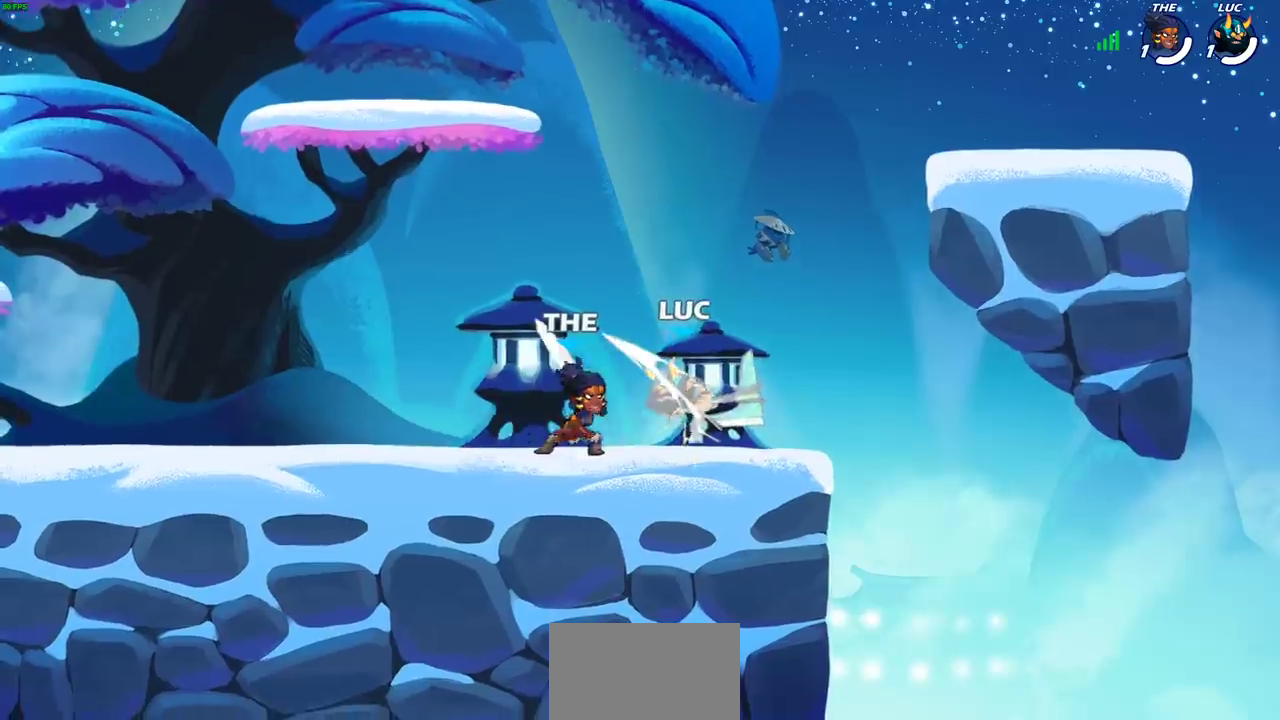
{"dt_ms": 300, "buttons": [], "left_stick": "center", "right_stick": "center", "events": [[117, "SQUARE", "up"]]}
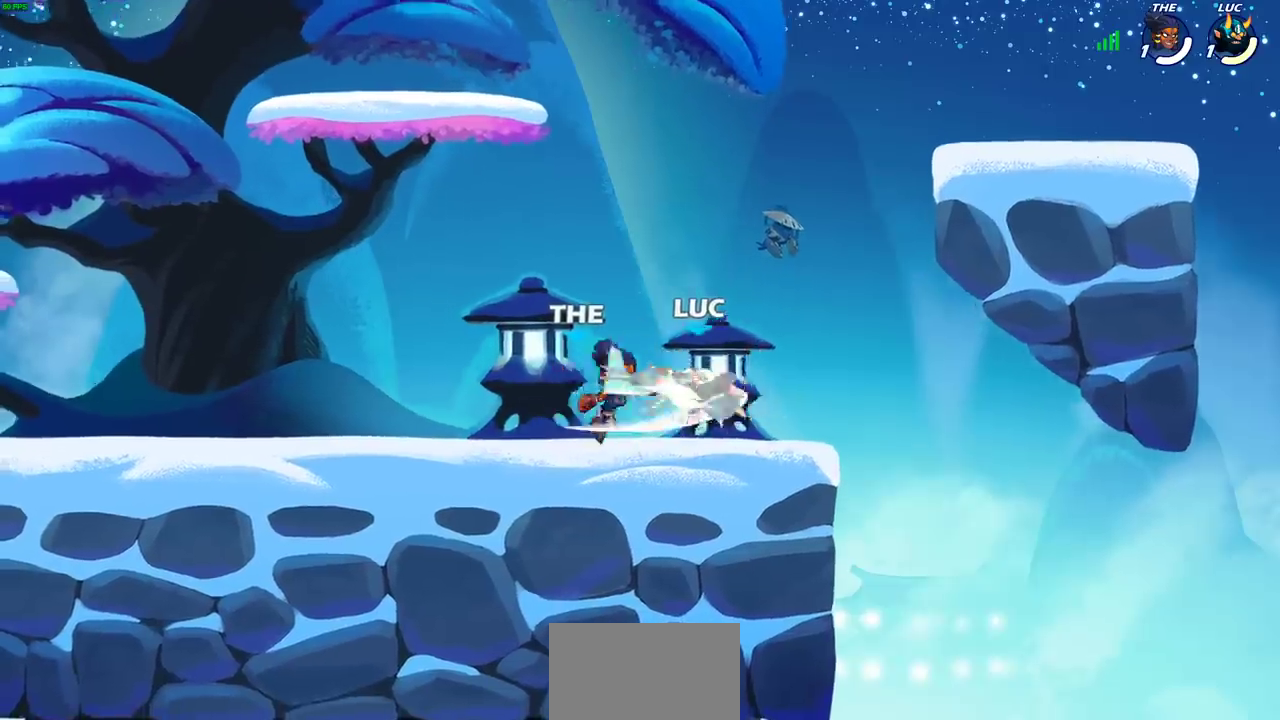
{"dt_ms": 300, "buttons": [], "left_stick": "center", "right_stick": "center", "events": []}
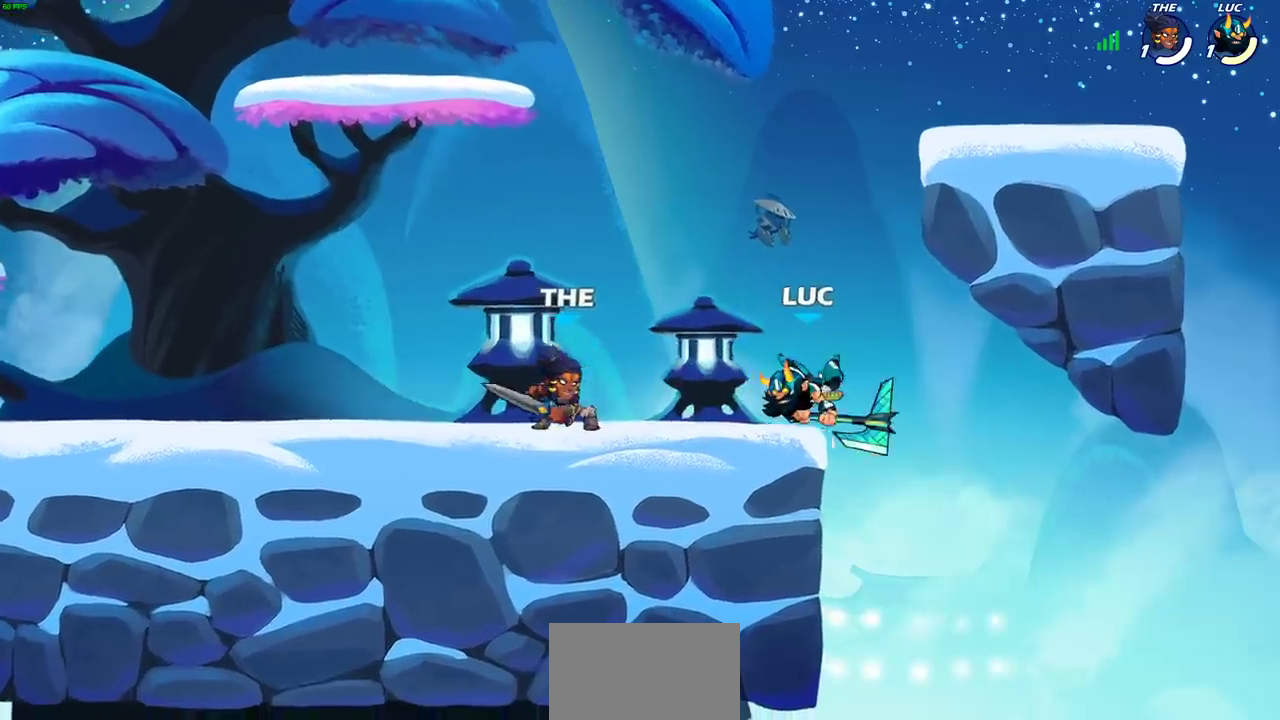
{"dt_ms": 600, "buttons": ["CROSS"], "left_stick": "center", "right_stick": "center", "events": [[50, "left_stick", "down"], [267, "left_stick", "right"], [417, "left_stick", "up-left"], [500, "CROSS", "down"], [500, "left_stick", "center"]]}
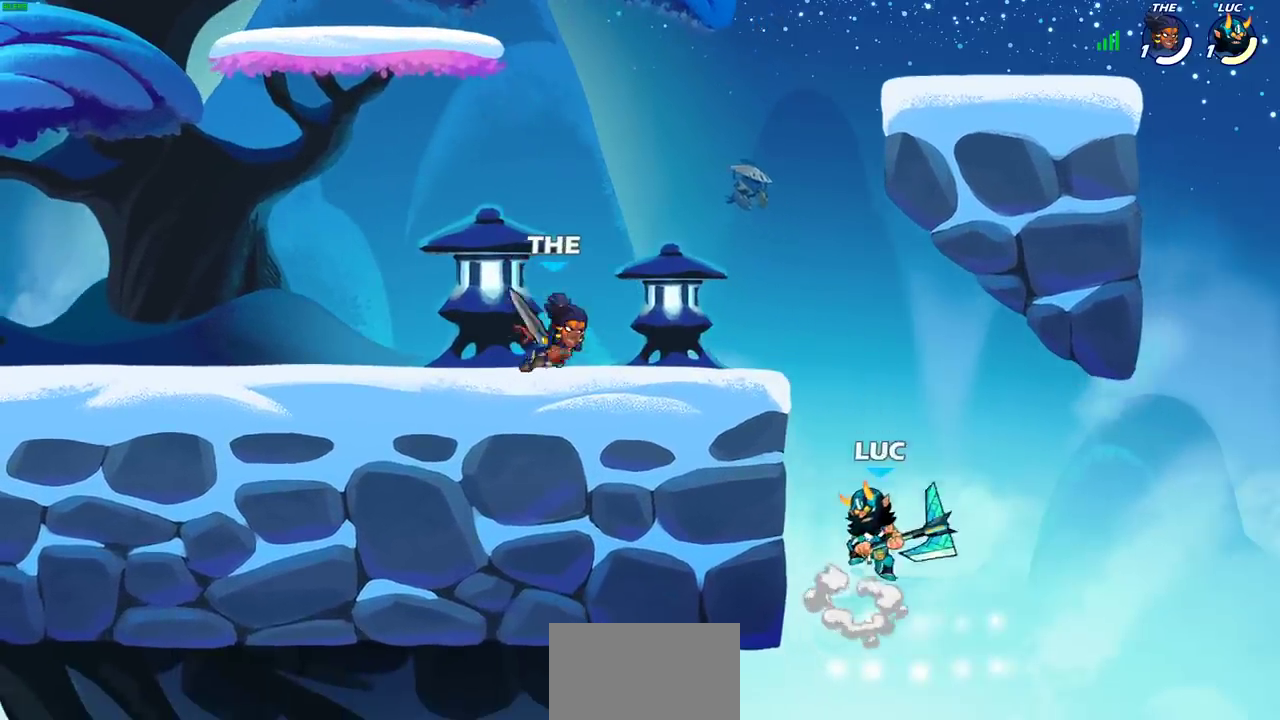
{"dt_ms": 600, "buttons": [], "left_stick": "up-left", "right_stick": "center", "events": [[67, "CROSS", "up"], [317, "left_stick", "right"], [350, "CROSS", "down"], [483, "left_stick", "up-left"], [550, "CROSS", "up"]]}